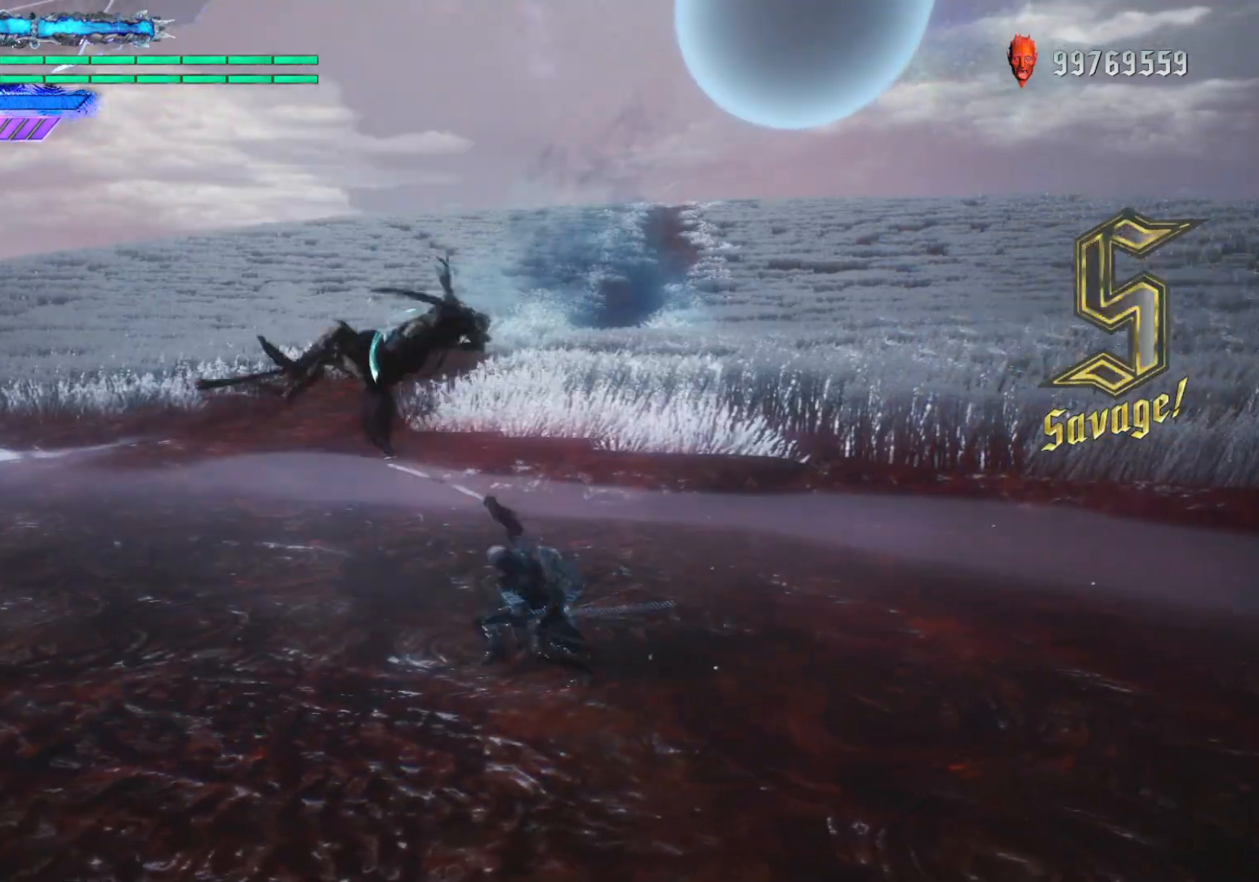
Gameplay with a controller (Xbox layout); each line is a JSON object with the inputs held at the frame after it. "events" lists button and stick changes between this image and that frame as [ms after this image, input, new state], when the widget could be followed in between. Not read: L3 R3.
{"buttons": [], "left_stick": "center", "right_stick": "center", "events": [[150, "Y", "up"], [167, "left_stick", "center"], [200, "right_stick", "down-left"], [350, "right_stick", "center"]]}
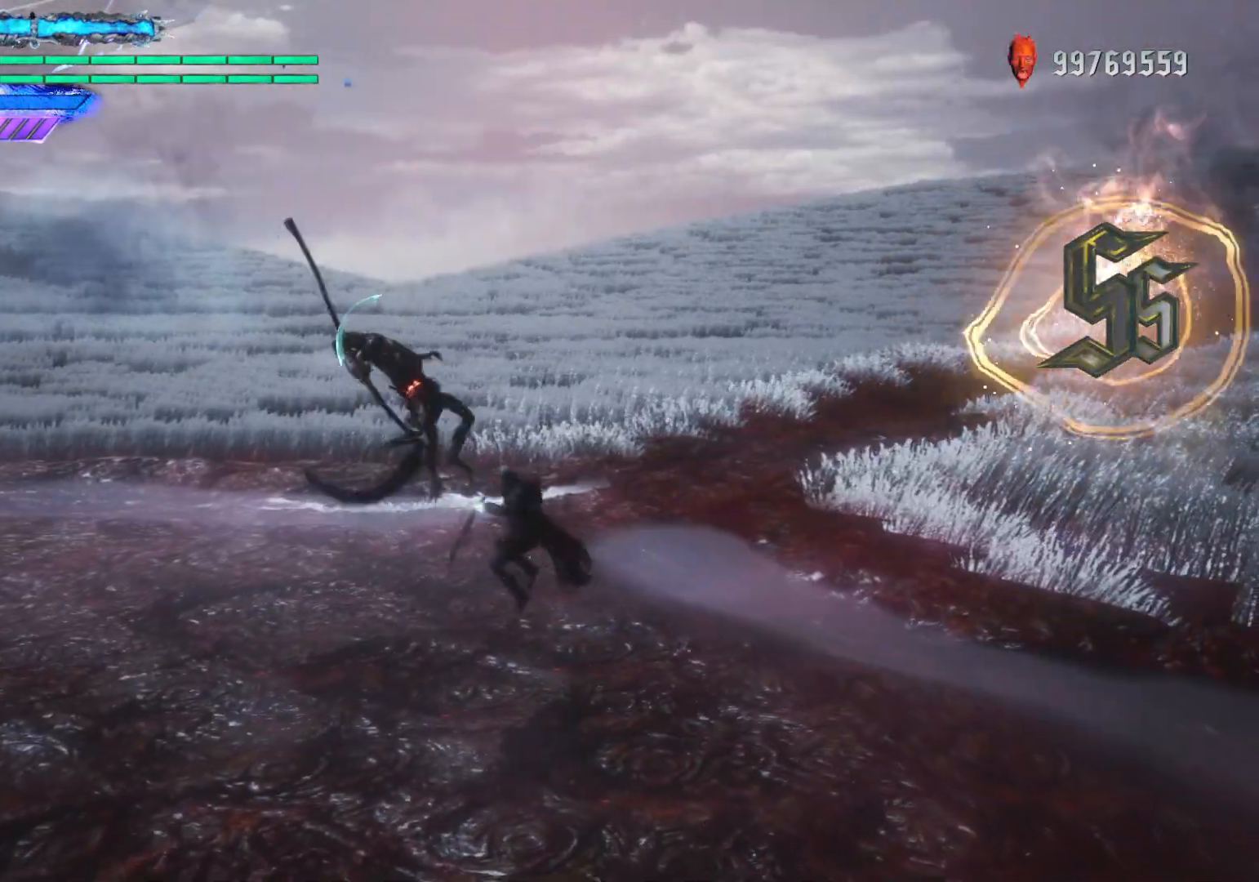
{"buttons": [], "left_stick": "center", "right_stick": "center", "events": [[50, "Y", "down"], [133, "Y", "up"], [183, "Y", "down"], [283, "Y", "up"]]}
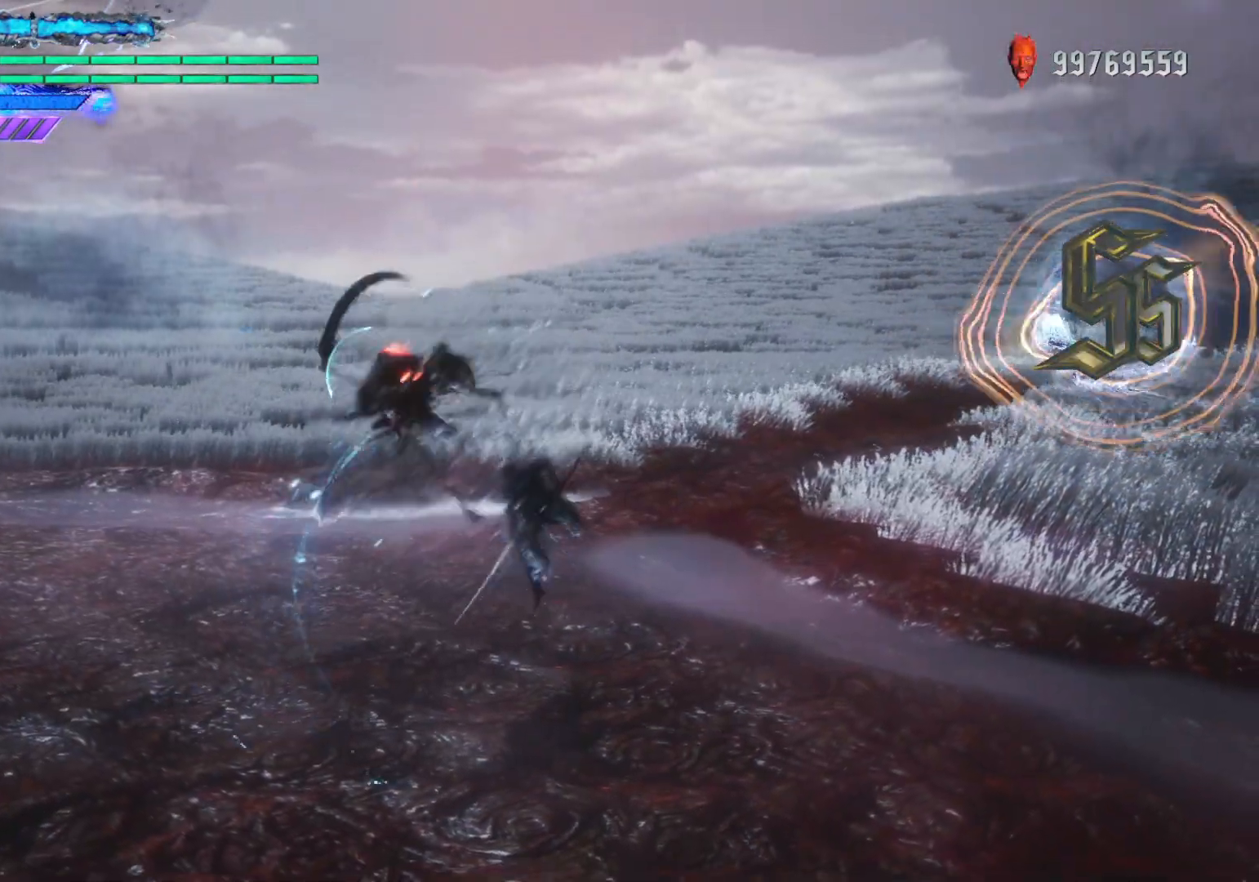
{"buttons": ["R2"], "left_stick": "center", "right_stick": "center"}
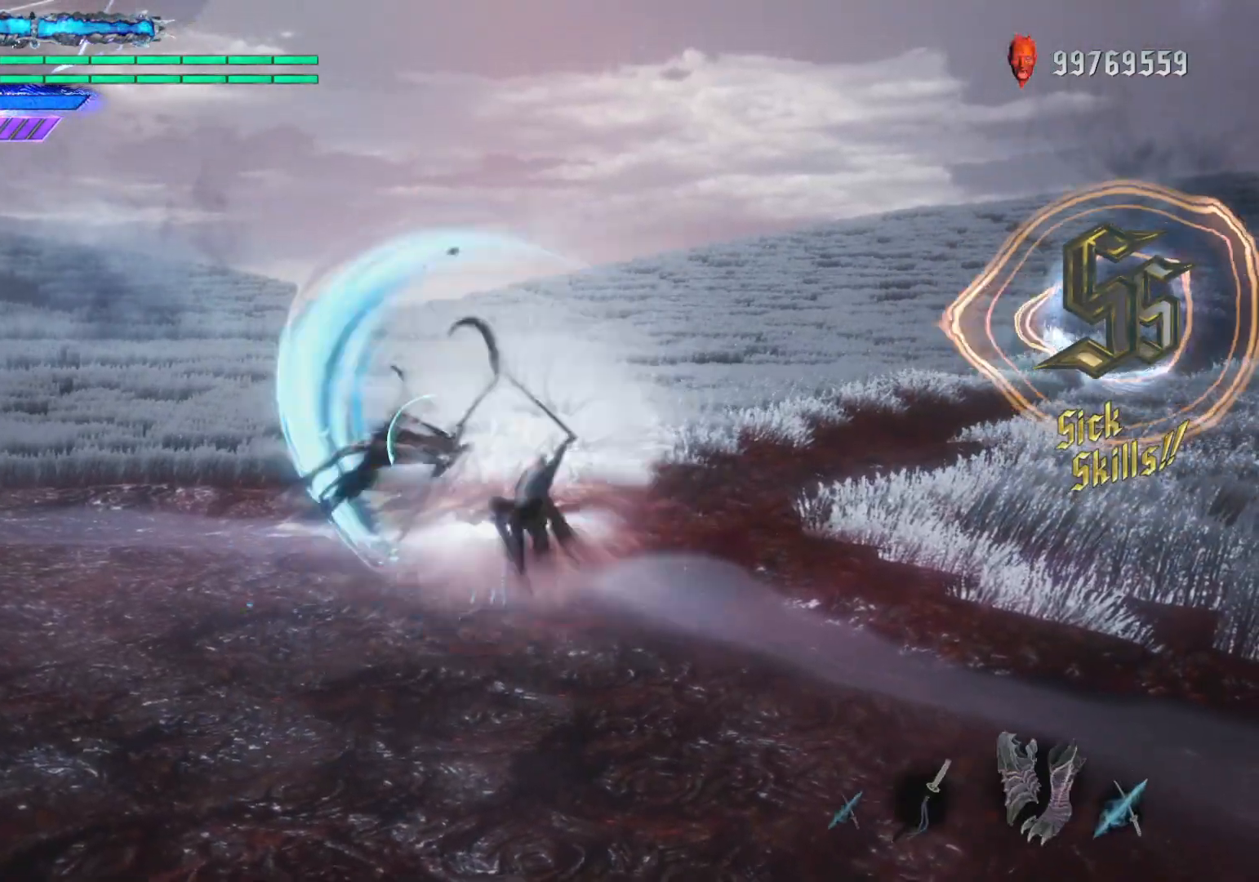
{"buttons": [], "left_stick": "down-right", "right_stick": "center", "events": [[17, "R2", "up"], [100, "left_stick", "down-right"], [200, "left_stick", "down-left"], [250, "B", "down"], [317, "B", "up"], [317, "left_stick", "center"], [483, "left_stick", "down-right"]]}
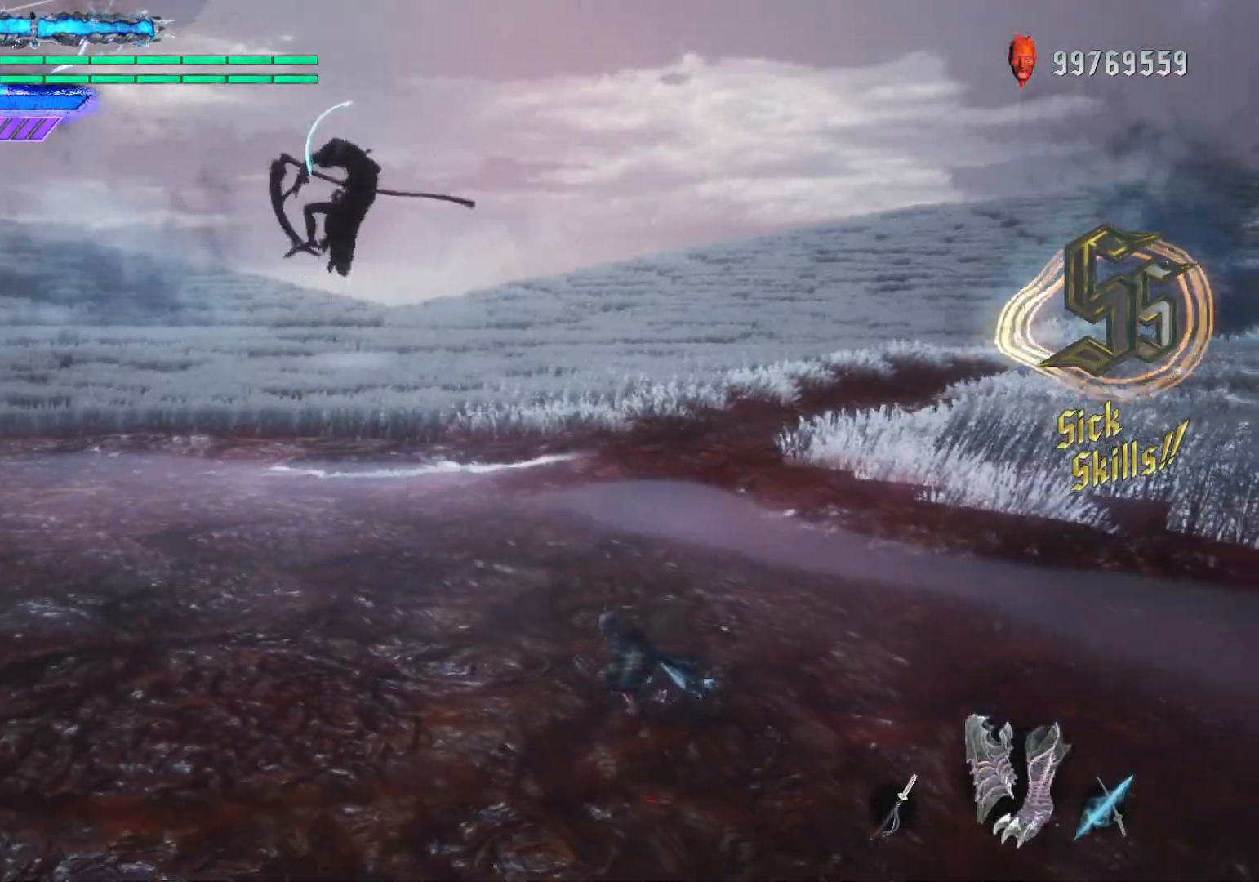
{"buttons": [], "left_stick": "center", "right_stick": "center", "events": [[50, "left_stick", "down-left"], [100, "Y", "down"], [133, "left_stick", "center"], [167, "Y", "up"], [250, "R2", "down"], [350, "R2", "up"]]}
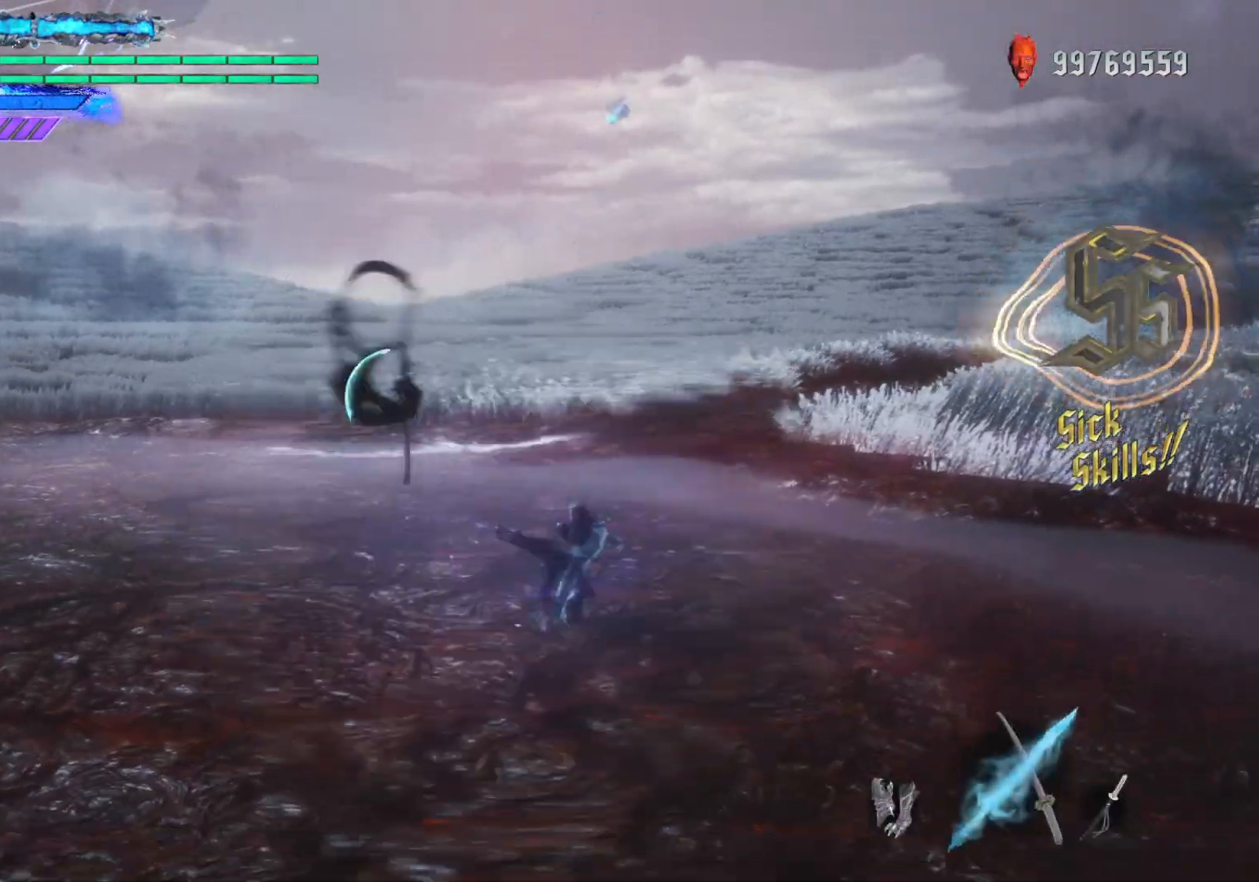
{"buttons": [], "left_stick": "center", "right_stick": "center", "events": []}
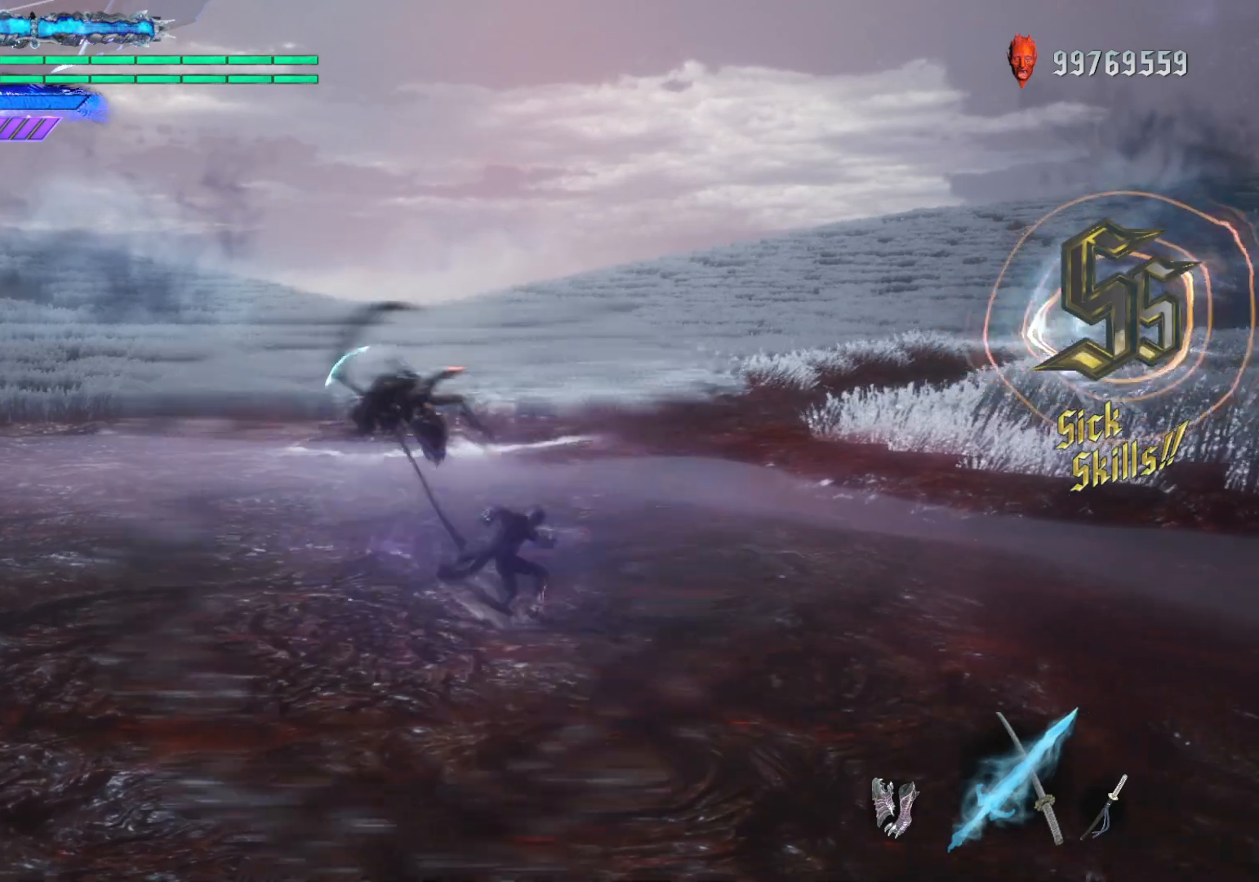
{"buttons": [], "left_stick": "center", "right_stick": "center", "events": []}
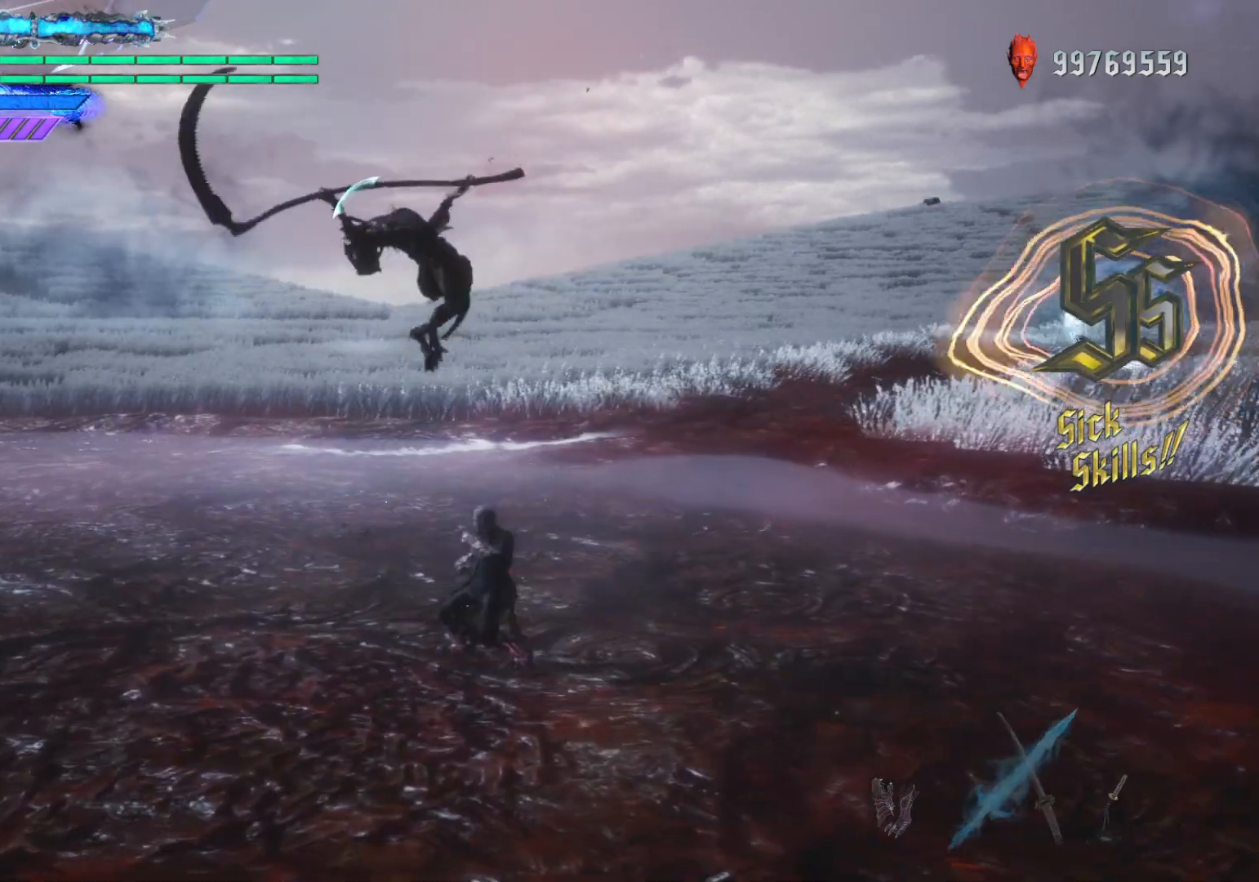
{"buttons": ["Y"], "left_stick": "down-right", "right_stick": "center", "events": [[50, "left_stick", "down-right"], [117, "Y", "down"]]}
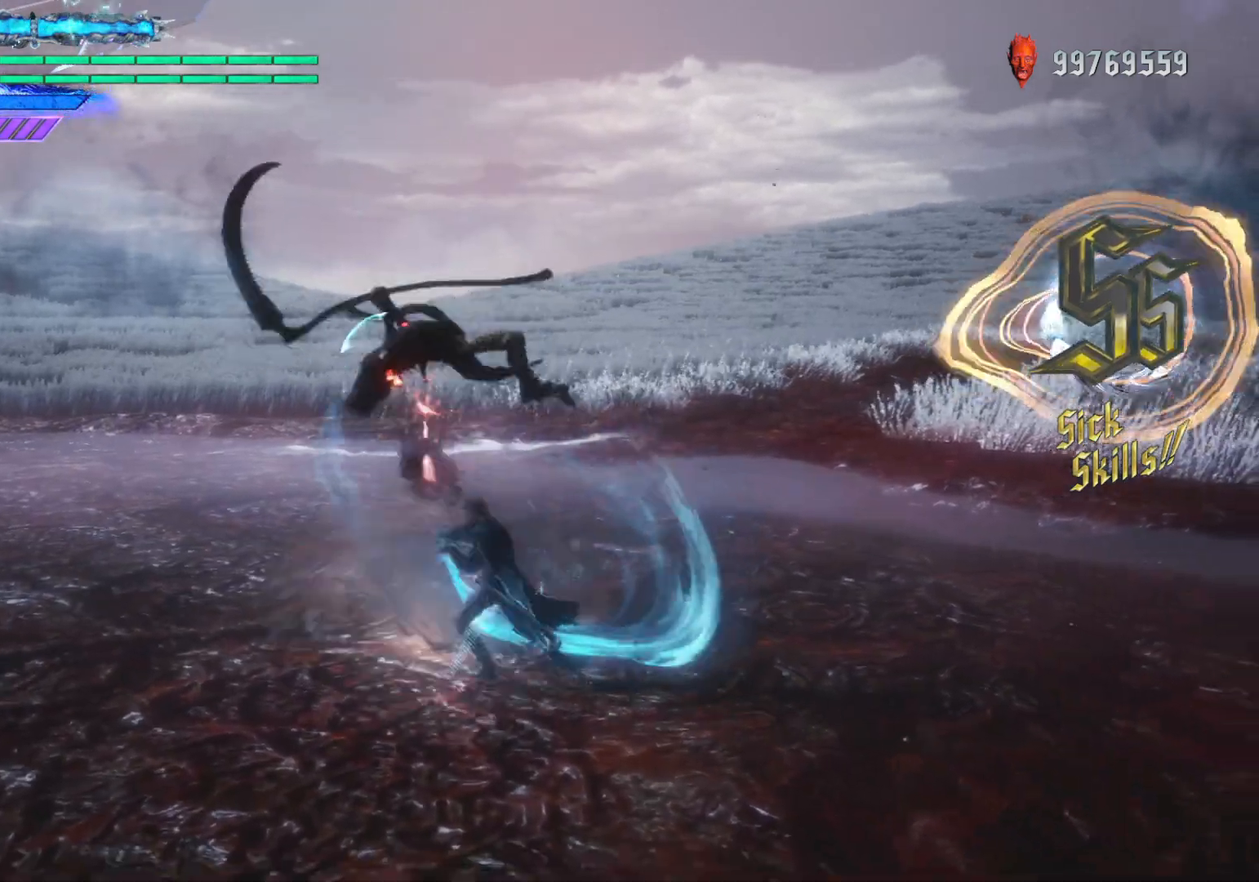
{"buttons": [], "left_stick": "center", "right_stick": "center", "events": [[183, "left_stick", "center"], [483, "Y", "up"]]}
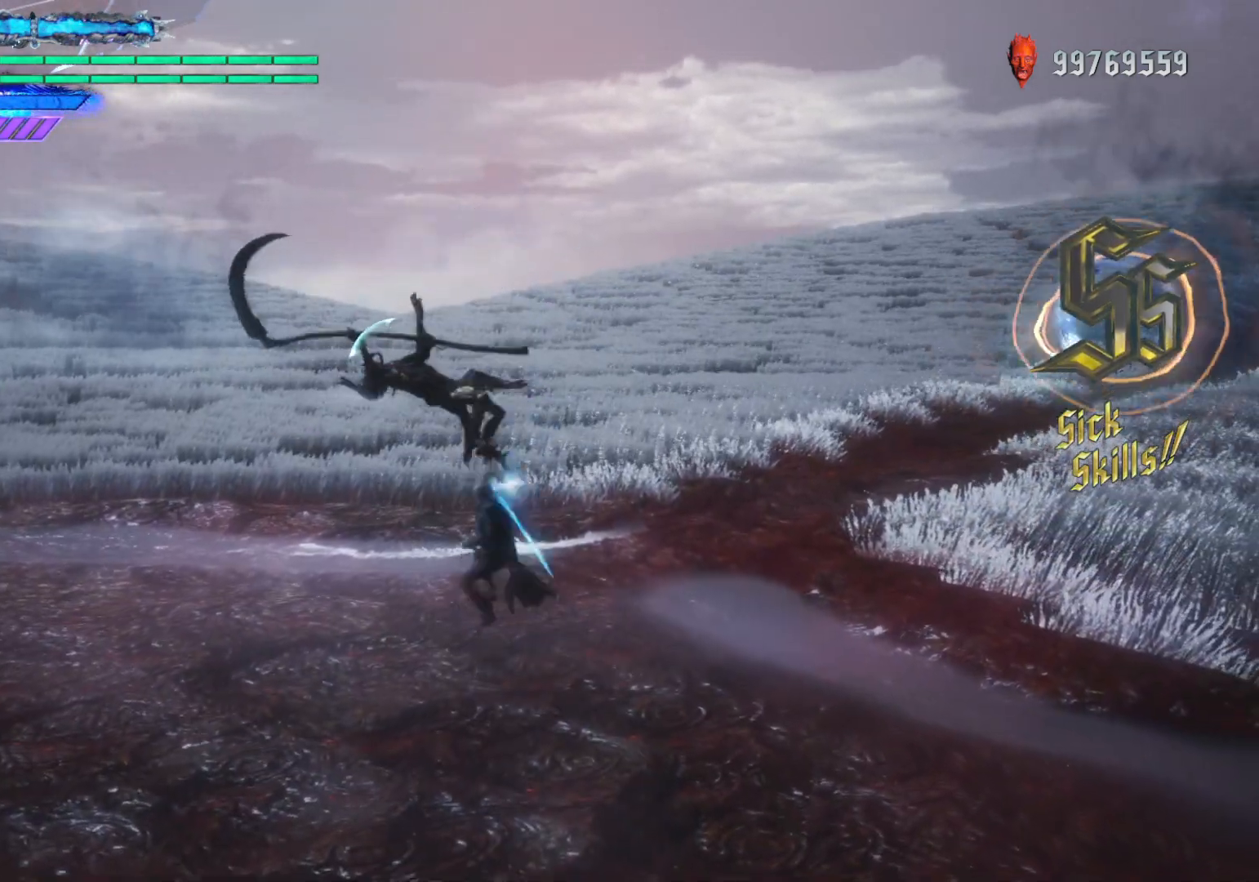
{"buttons": [], "left_stick": "center", "right_stick": "center", "events": []}
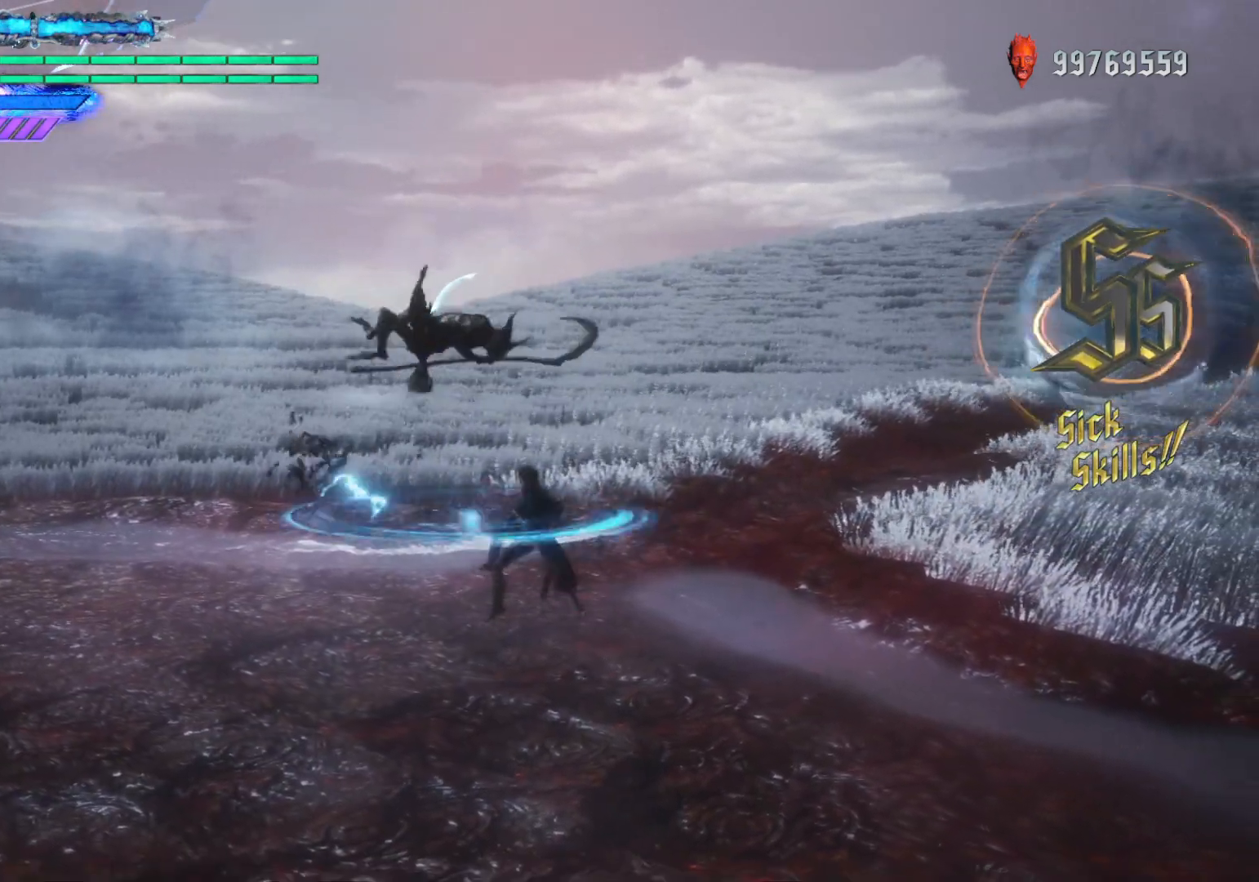
{"buttons": ["R2"], "left_stick": "center", "right_stick": "center", "events": [[433, "L1", "down"], [483, "L1", "up"], [483, "R2", "down"]]}
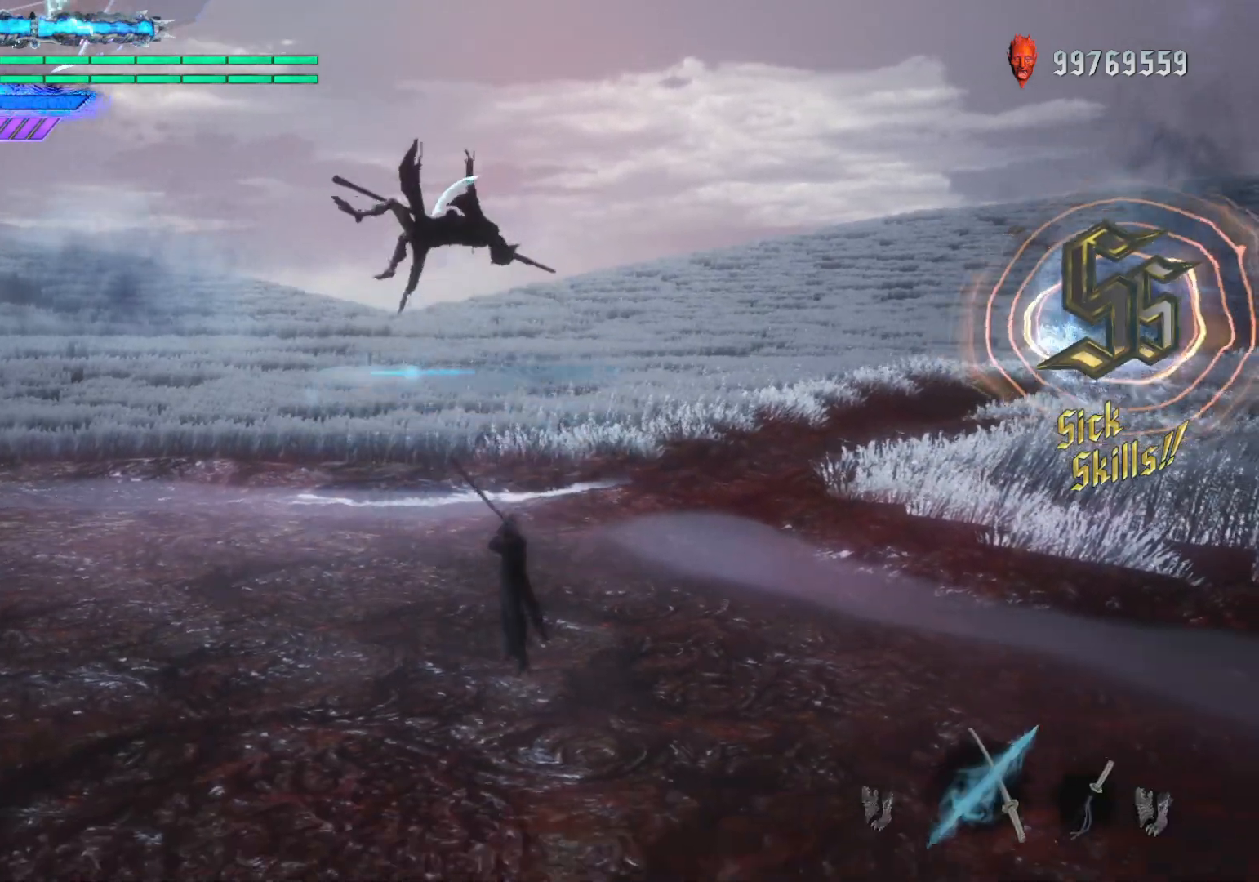
{"buttons": ["SELECT"], "left_stick": "center", "right_stick": "center", "events": [[83, "R2", "up"], [250, "SELECT", "down"], [333, "SELECT", "up"], [417, "SELECT", "down"]]}
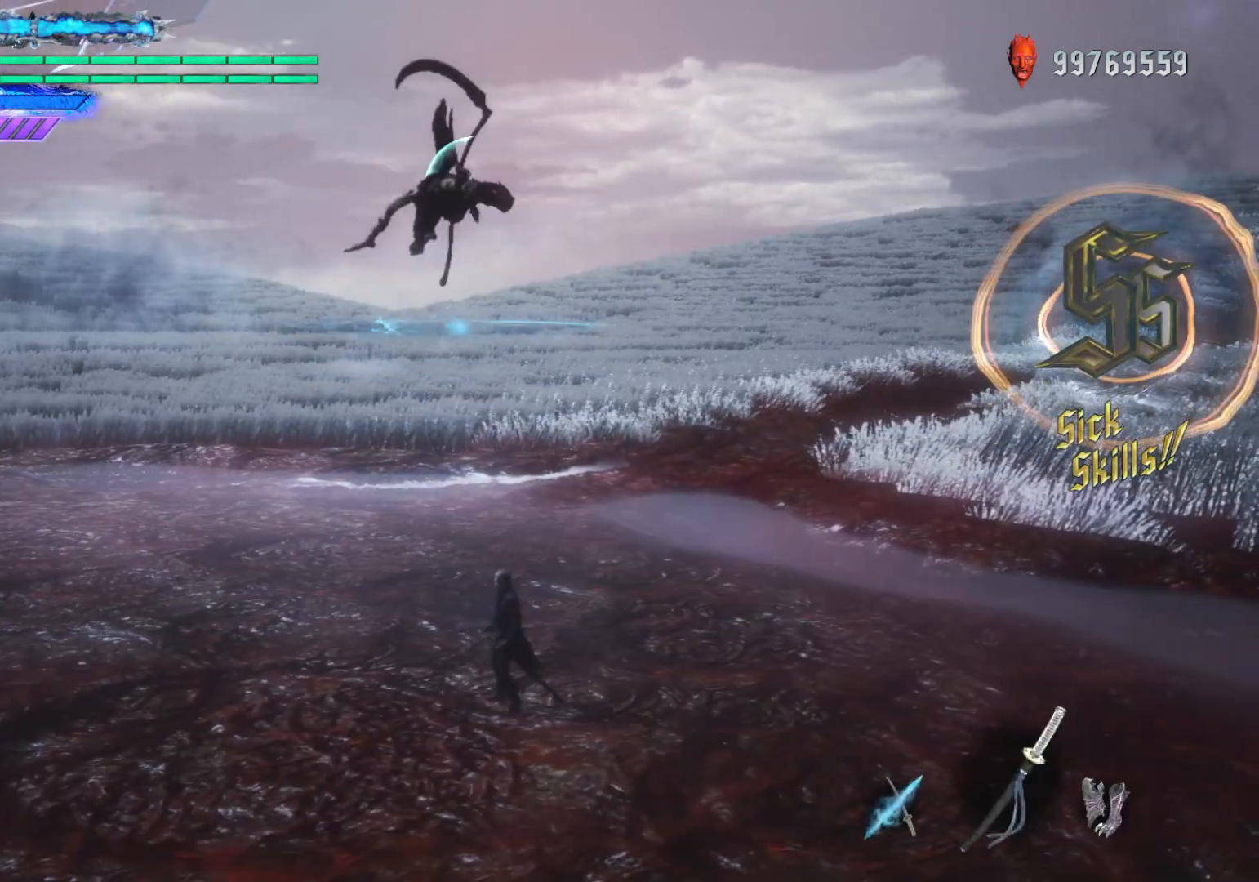
{"buttons": [], "left_stick": "center", "right_stick": "center", "events": [[33, "SELECT", "up"], [150, "R2", "down"], [250, "R2", "up"], [400, "right_stick", "down-right"], [500, "right_stick", "center"]]}
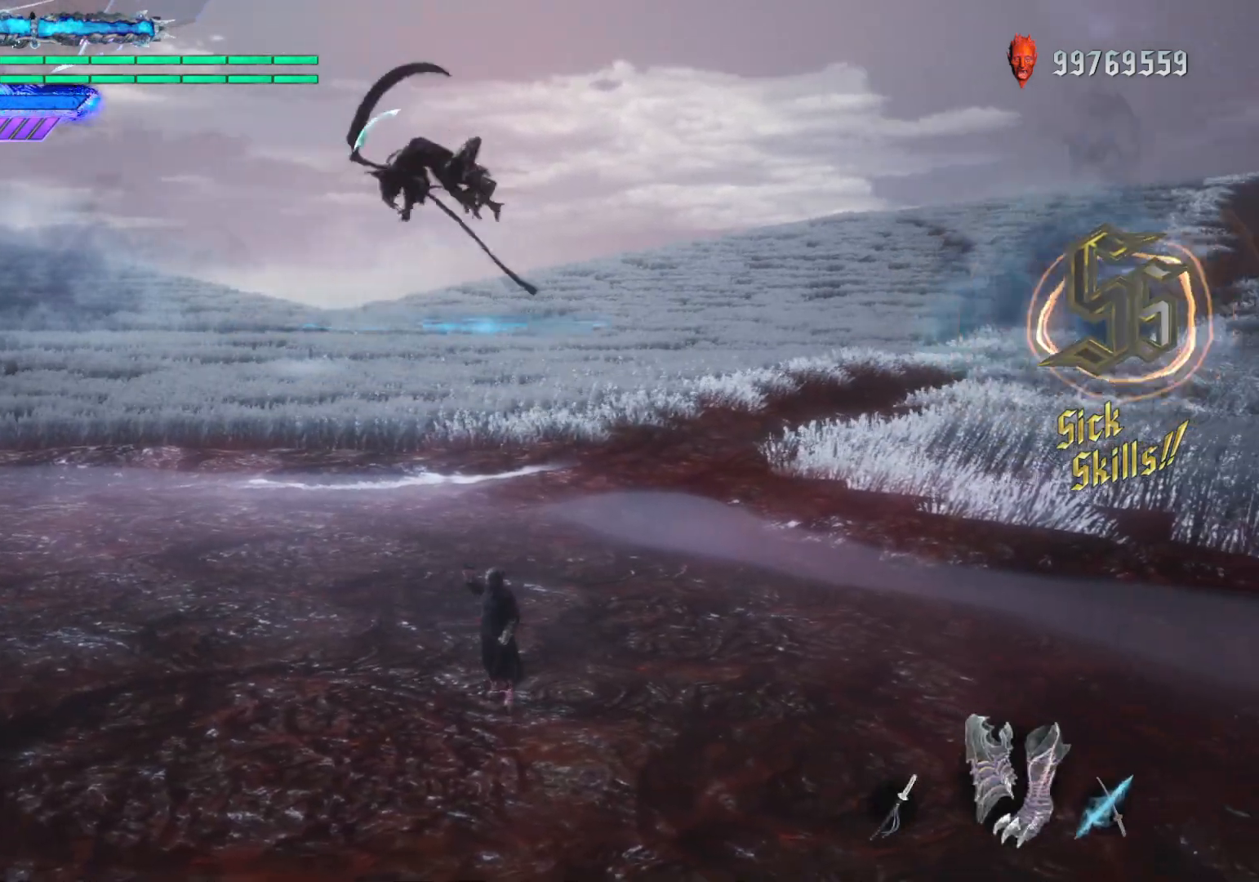
{"buttons": [], "left_stick": "center", "right_stick": "up", "events": [[483, "right_stick", "up"]]}
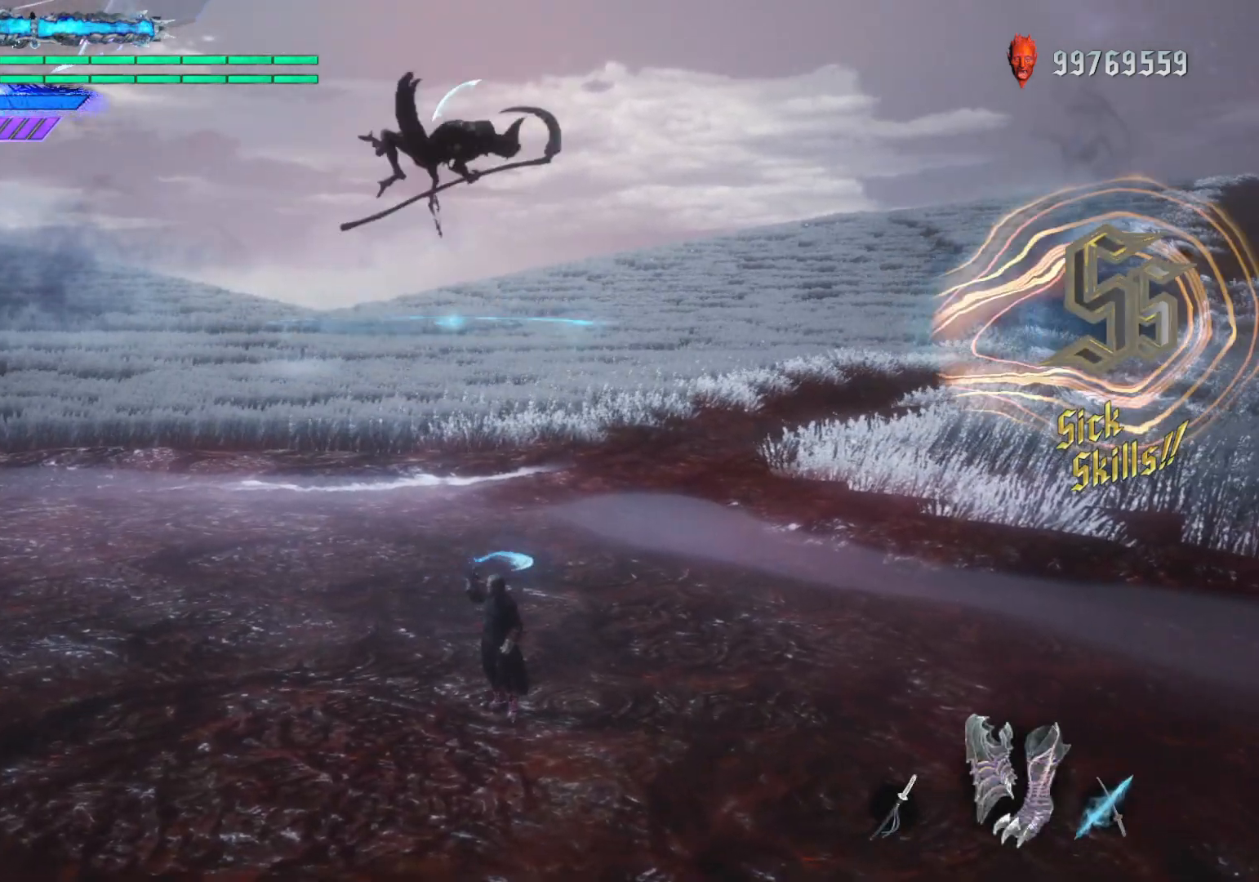
{"buttons": [], "left_stick": "center", "right_stick": "center", "events": [[83, "right_stick", "center"]]}
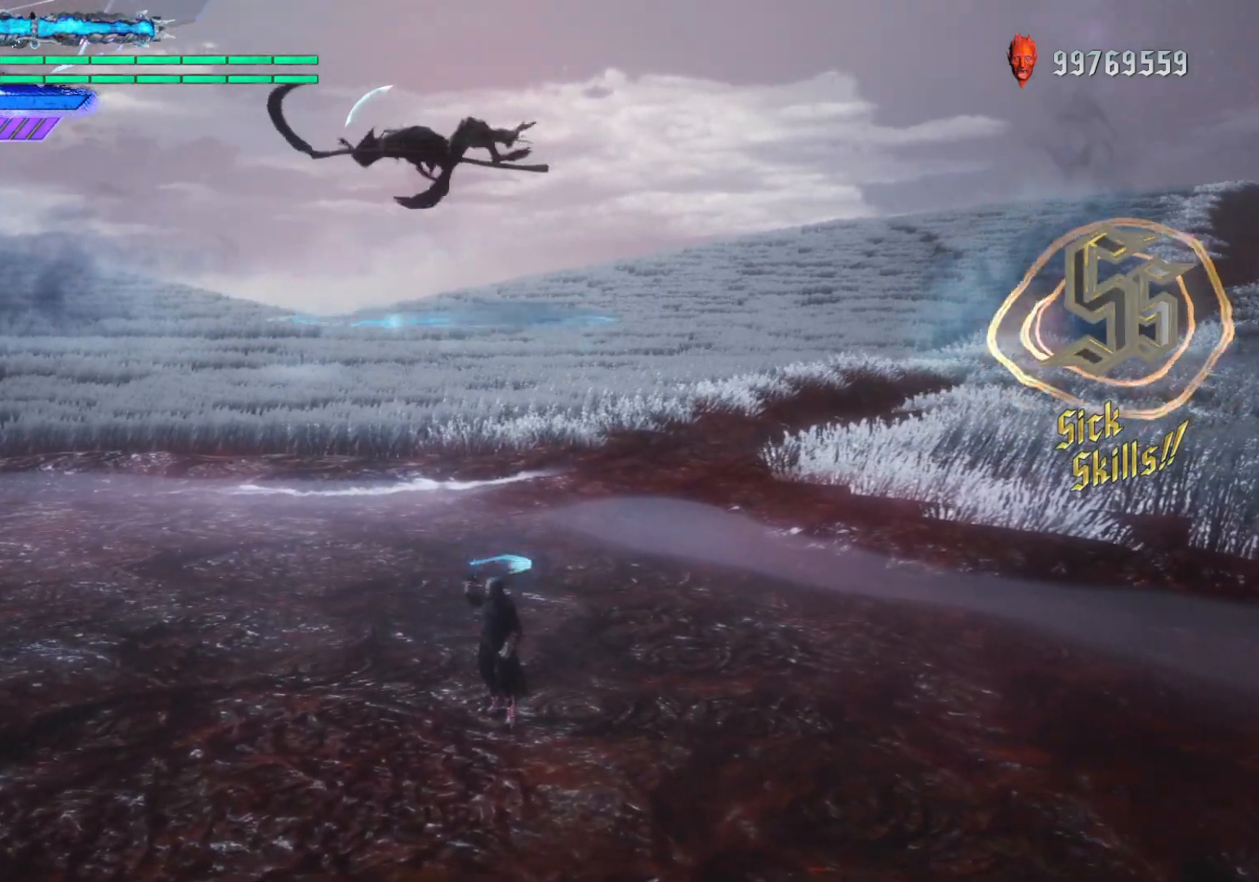
{"buttons": [], "left_stick": "center", "right_stick": "center", "events": [[233, "right_stick", "down-left"], [367, "right_stick", "center"]]}
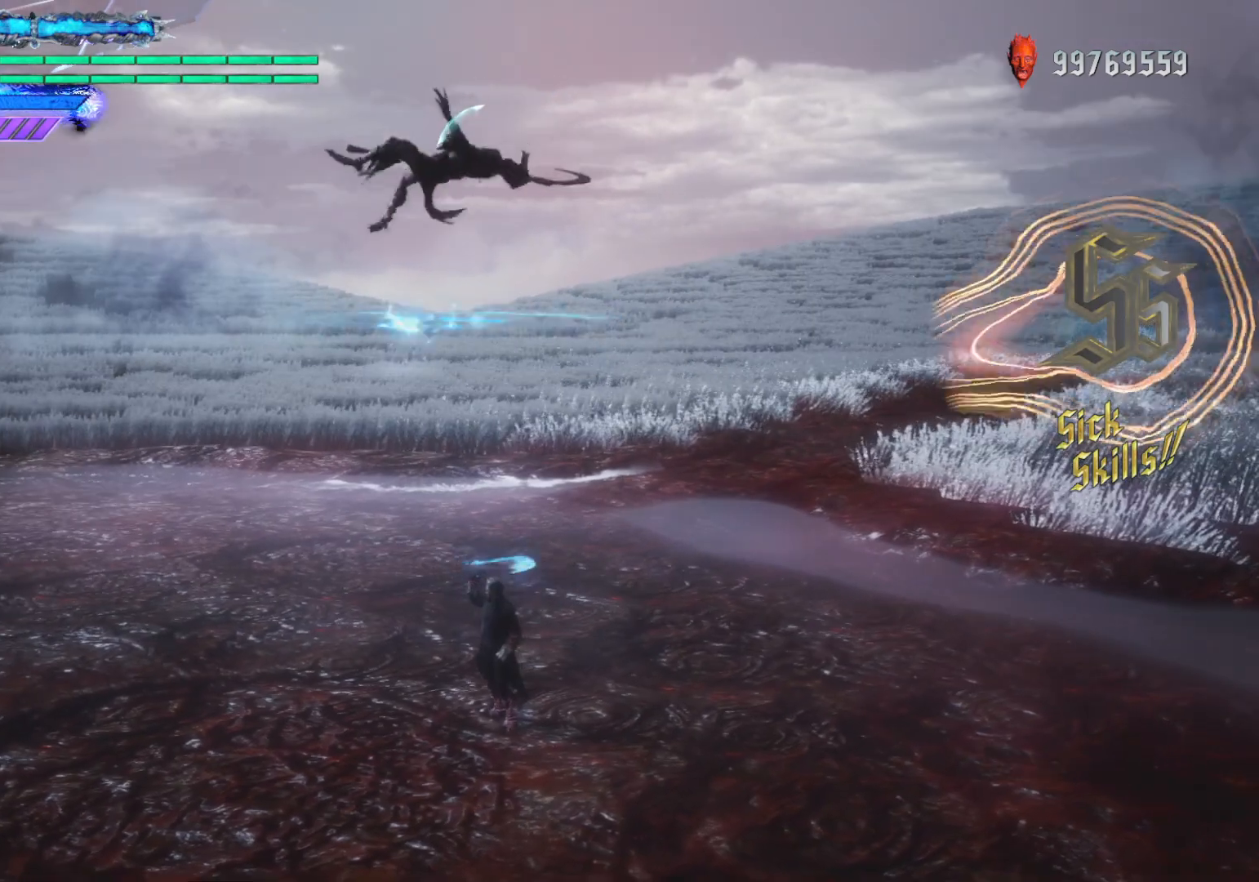
{"buttons": [], "left_stick": "center", "right_stick": "center", "events": []}
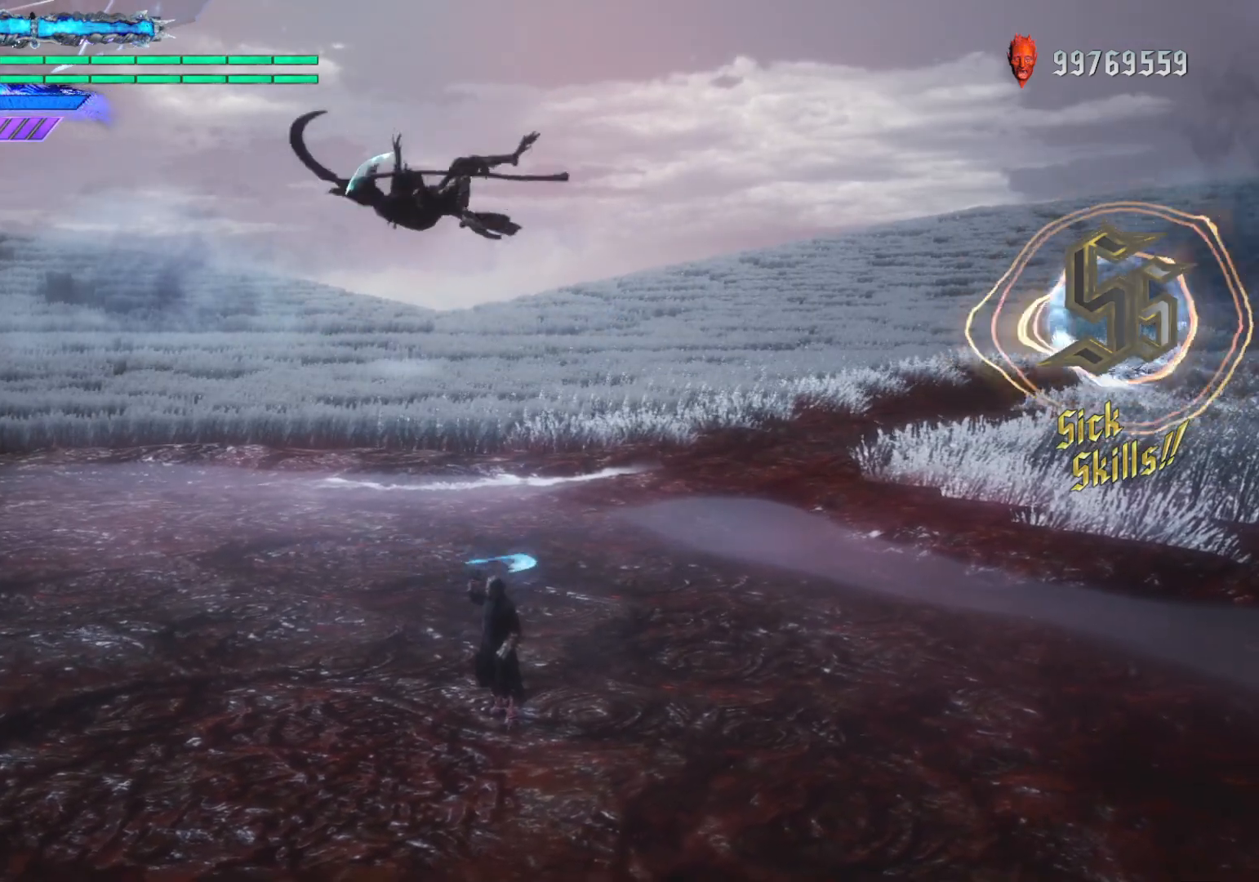
{"buttons": [], "left_stick": "center", "right_stick": "center", "events": []}
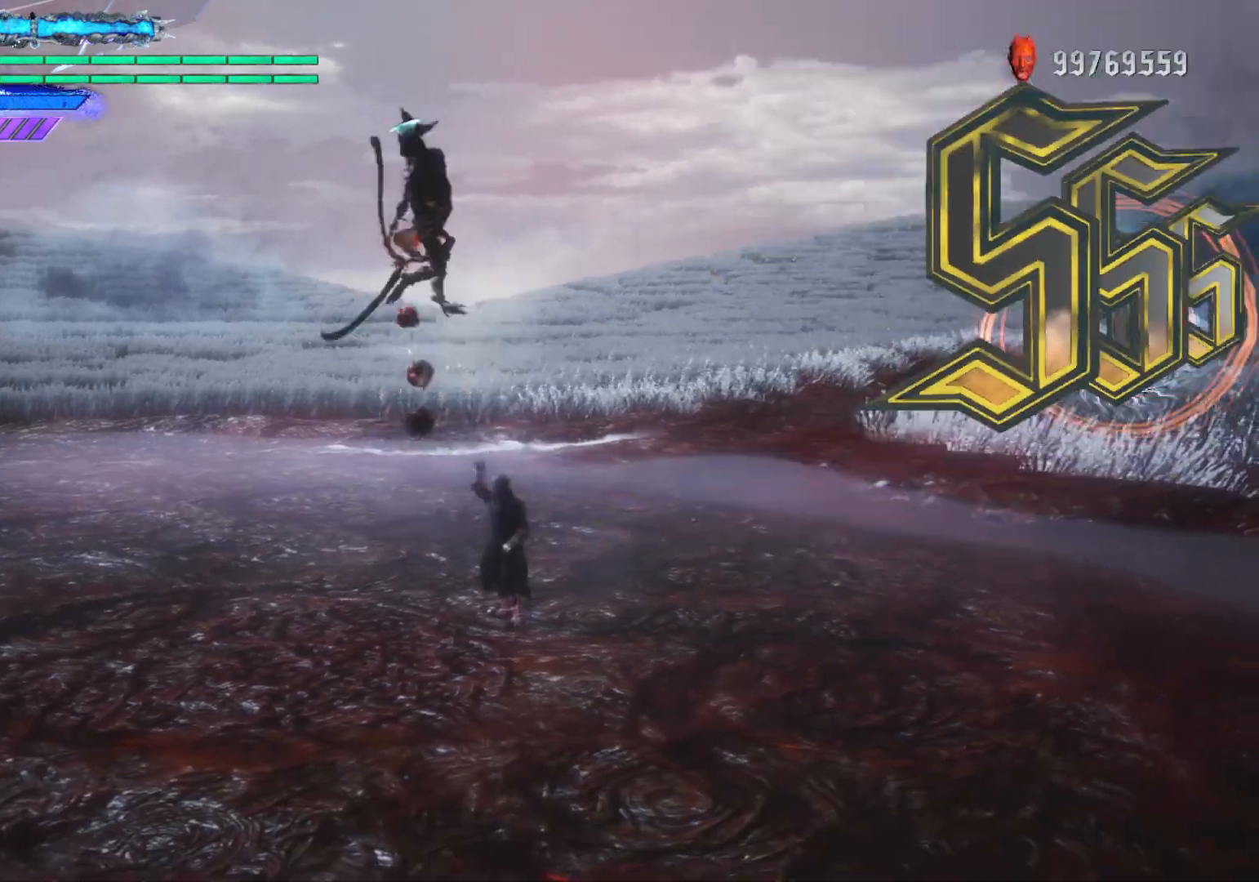
{"buttons": [], "left_stick": "center", "right_stick": "center", "events": [[183, "left_stick", "down"], [250, "left_stick", "down-left"], [267, "L2", "down"], [383, "L2", "up"], [417, "left_stick", "center"]]}
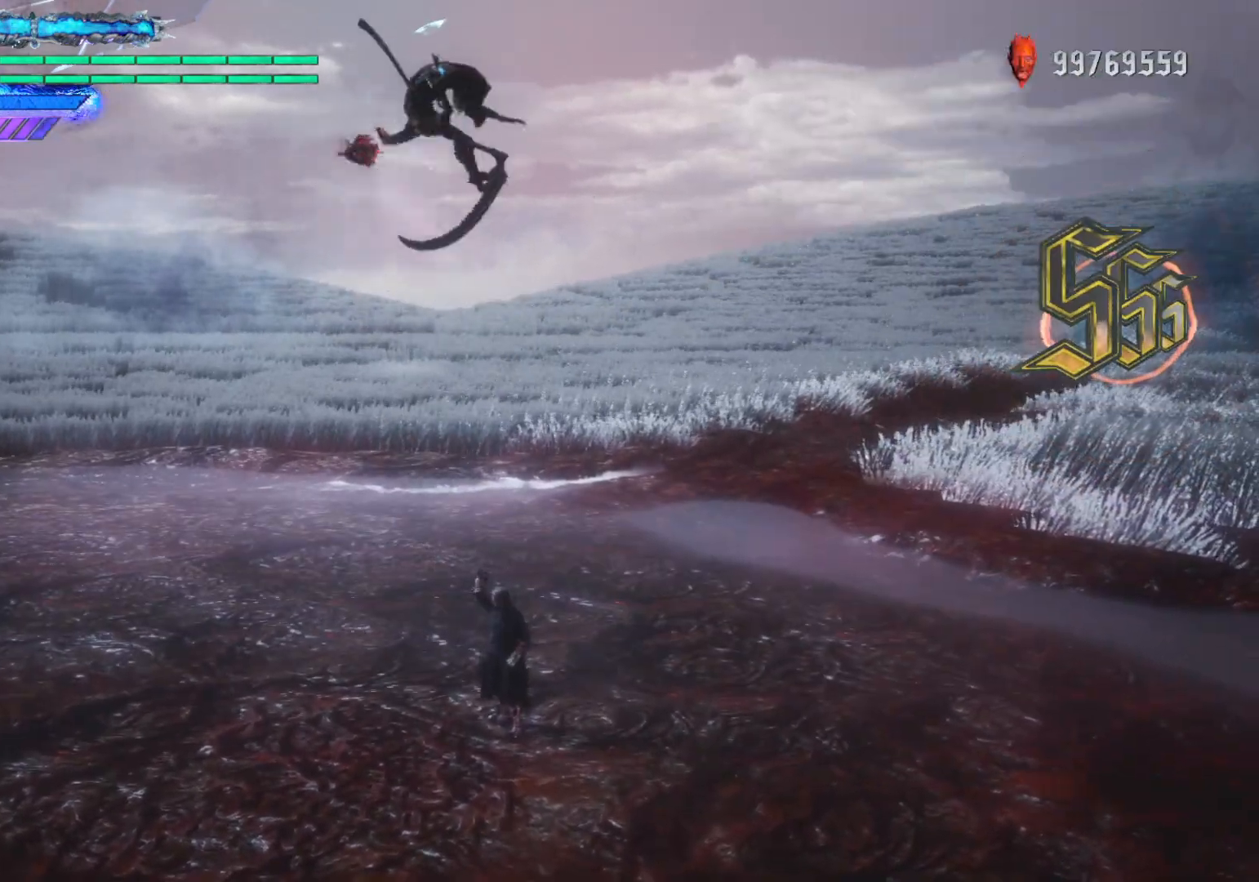
{"buttons": ["B", "Y"], "left_stick": "down-left", "right_stick": "center", "events": [[250, "left_stick", "down-left"], [333, "B", "down"], [333, "Y", "down"]]}
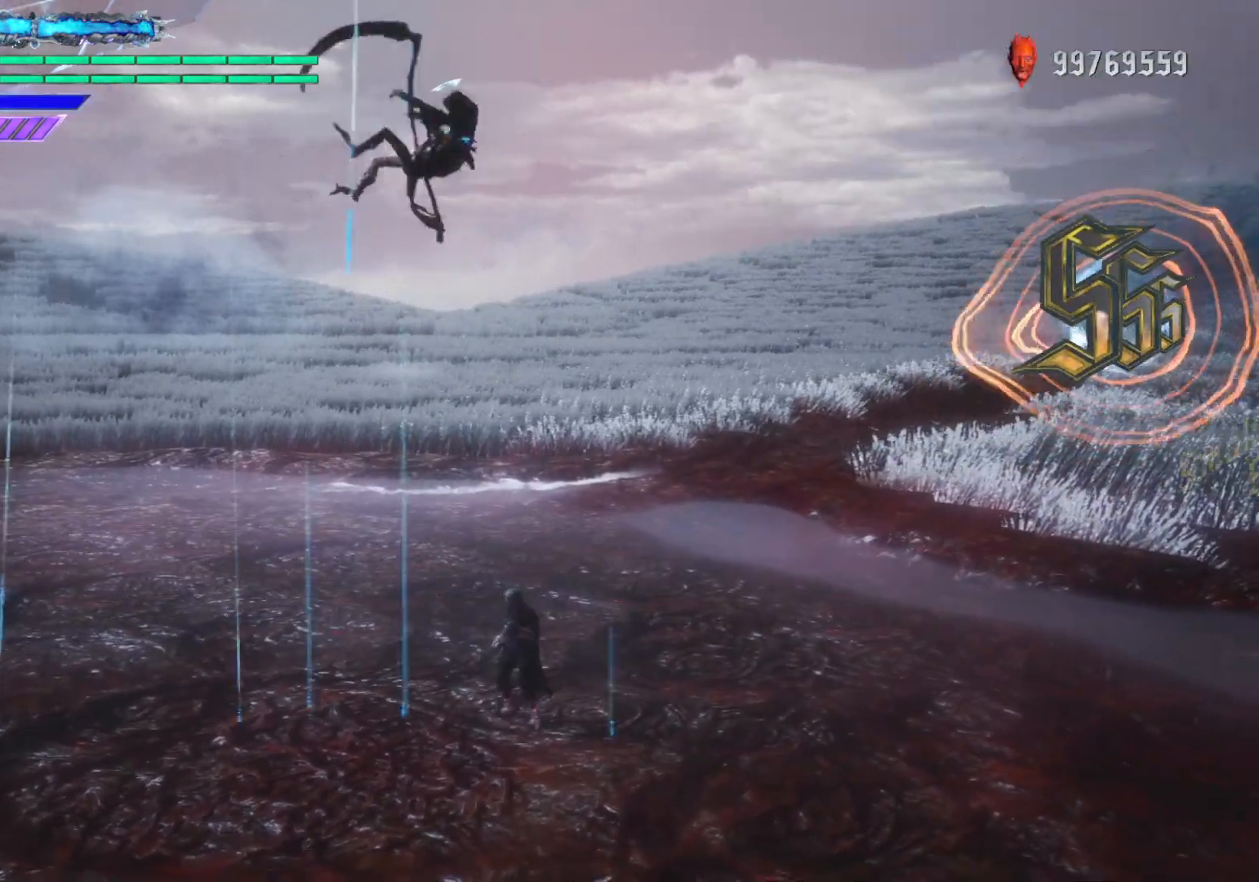
{"buttons": [], "left_stick": "center", "right_stick": "center", "events": [[233, "Y", "up"], [233, "left_stick", "center"], [250, "B", "up"]]}
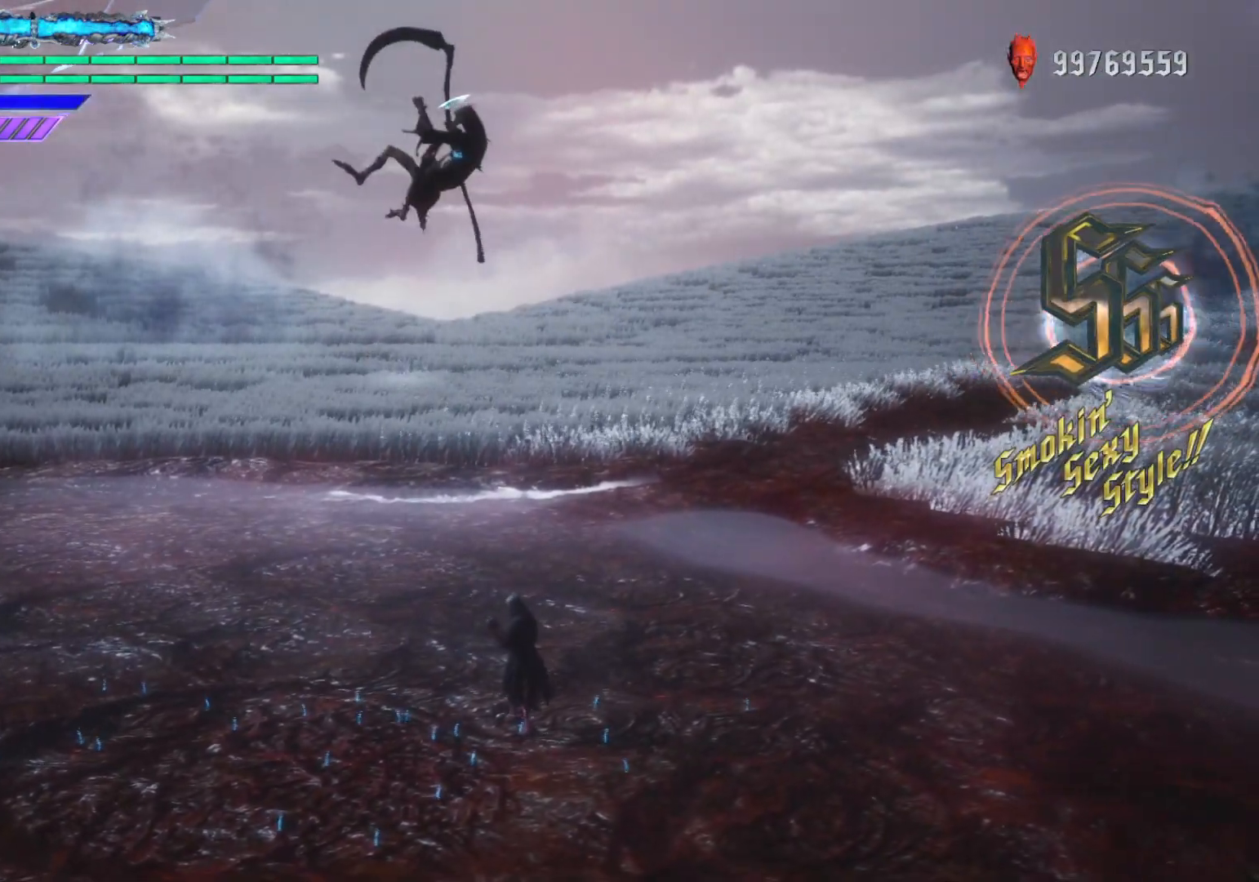
{"buttons": [], "left_stick": "center", "right_stick": "center", "events": []}
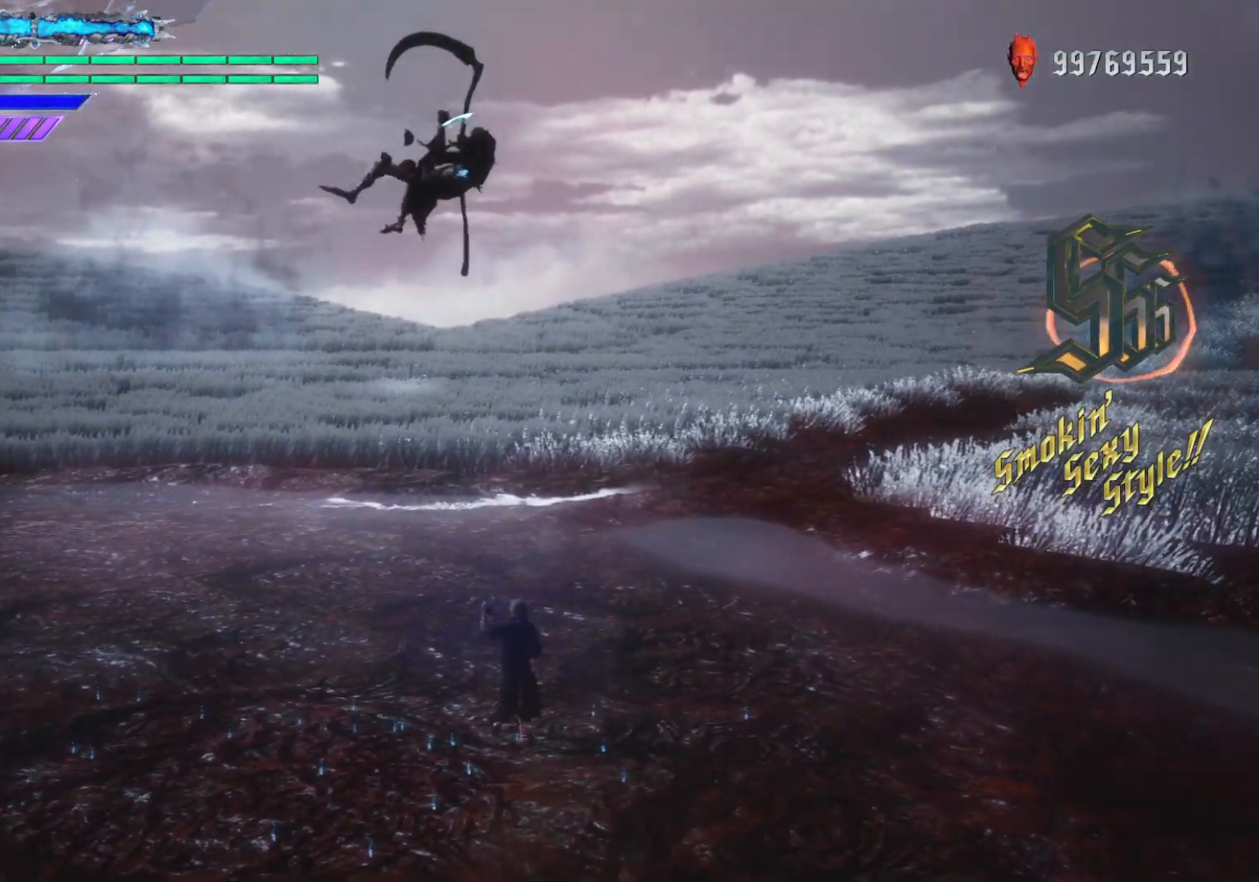
{"buttons": [], "left_stick": "center", "right_stick": "center", "events": []}
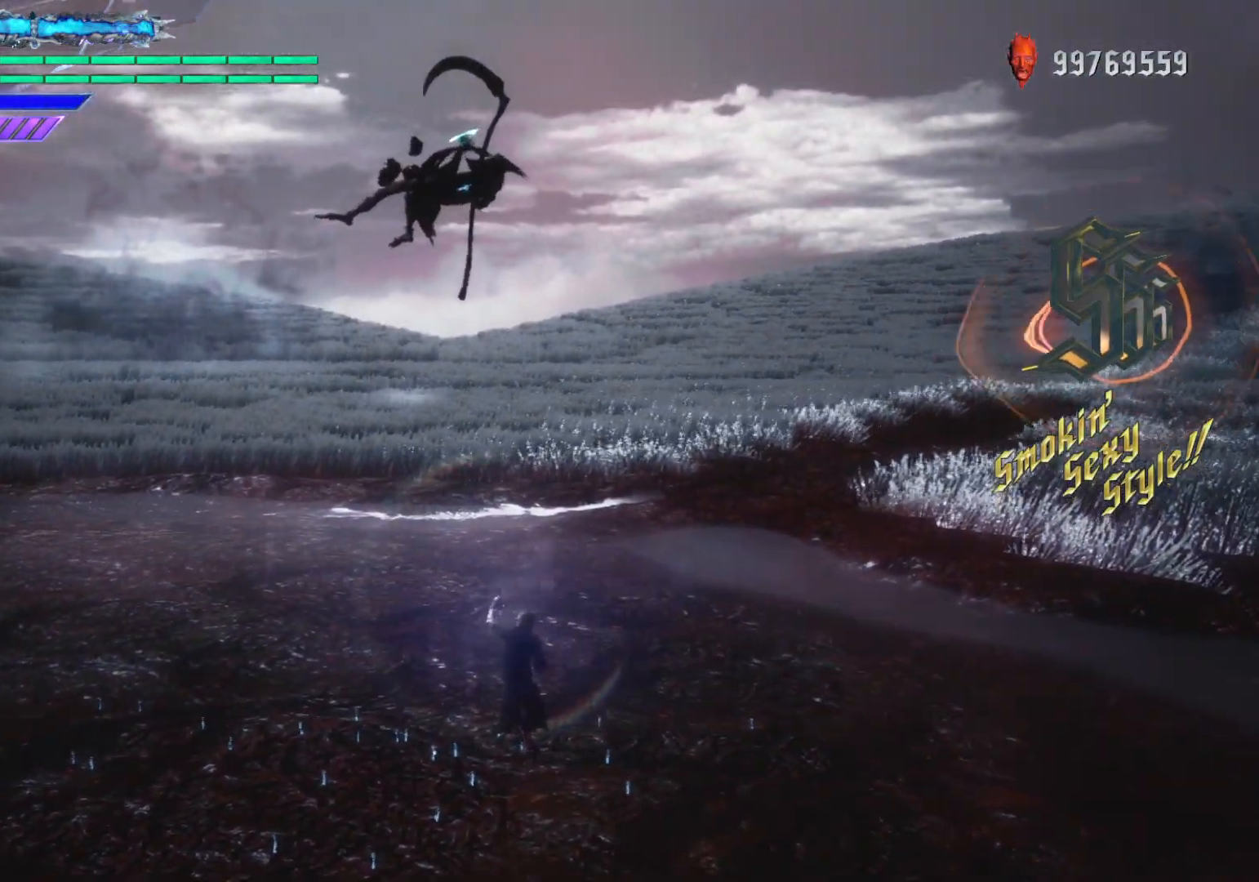
{"buttons": [], "left_stick": "center", "right_stick": "center", "events": []}
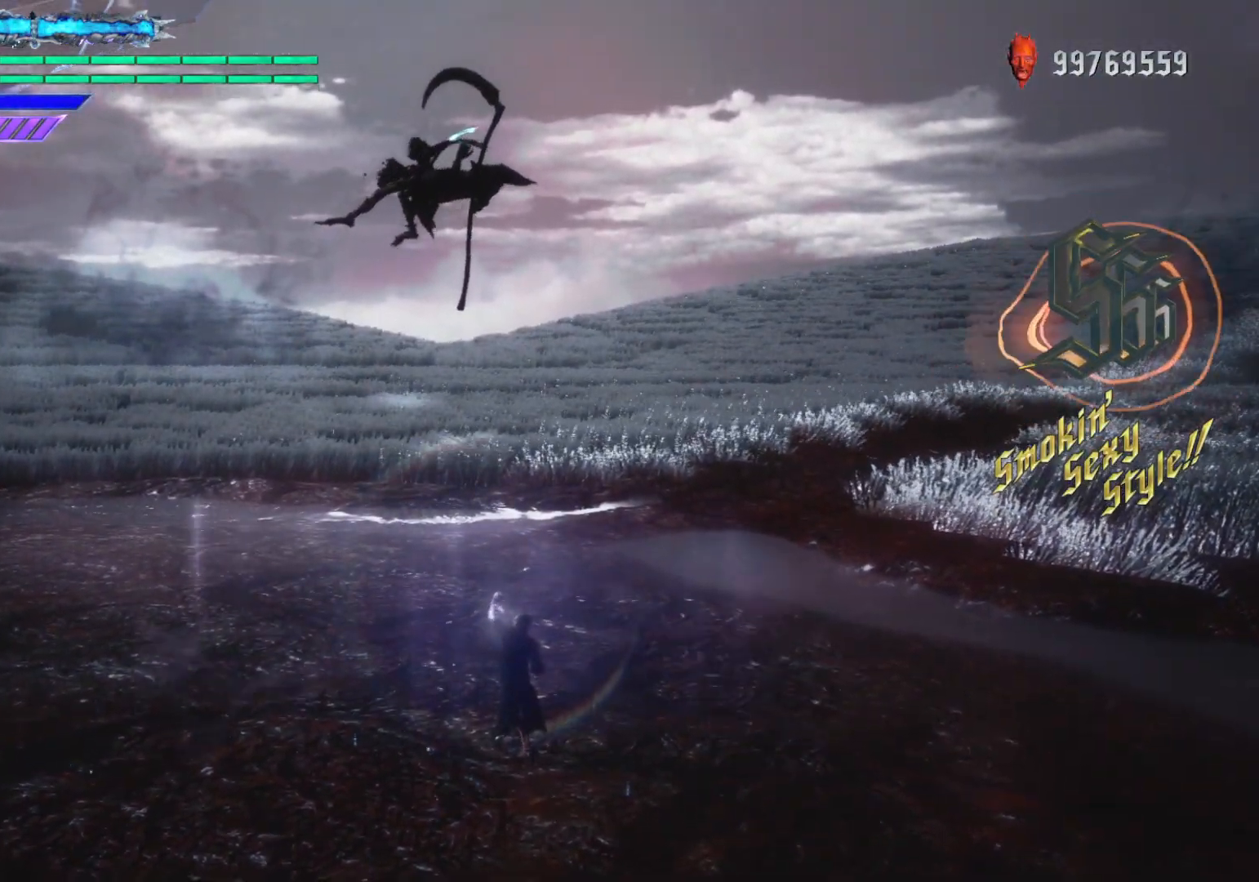
{"buttons": [], "left_stick": "center", "right_stick": "center", "events": []}
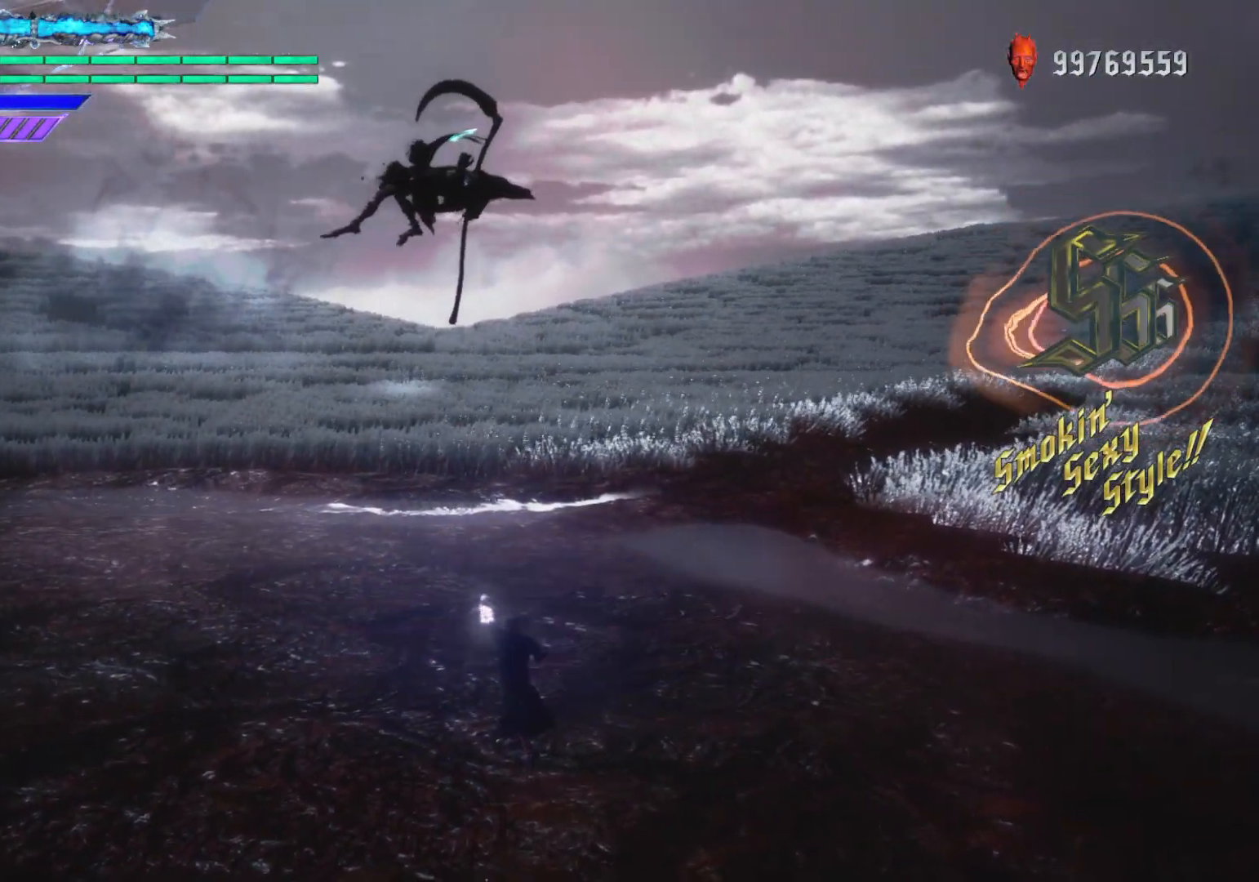
{"buttons": [], "left_stick": "center", "right_stick": "center", "events": []}
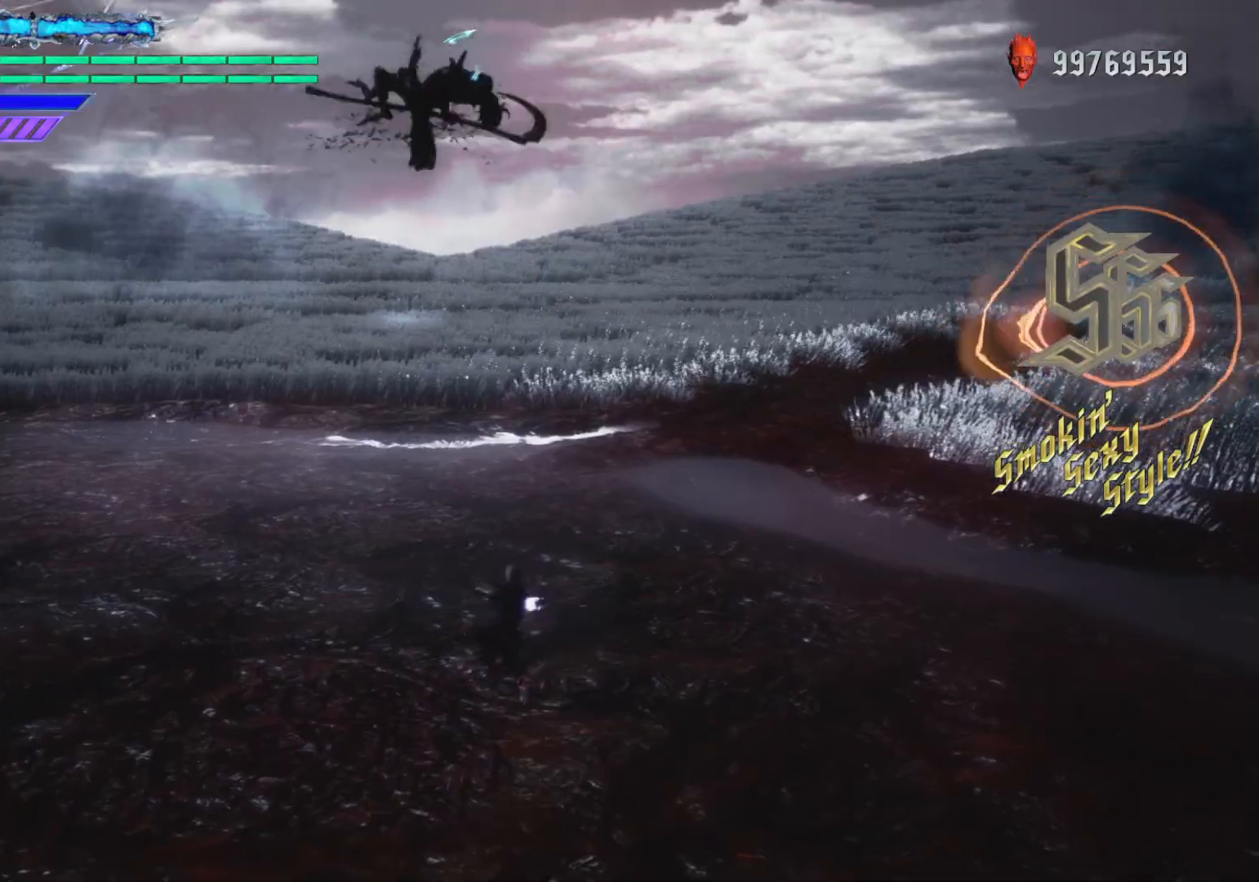
{"buttons": [], "left_stick": "center", "right_stick": "center", "events": []}
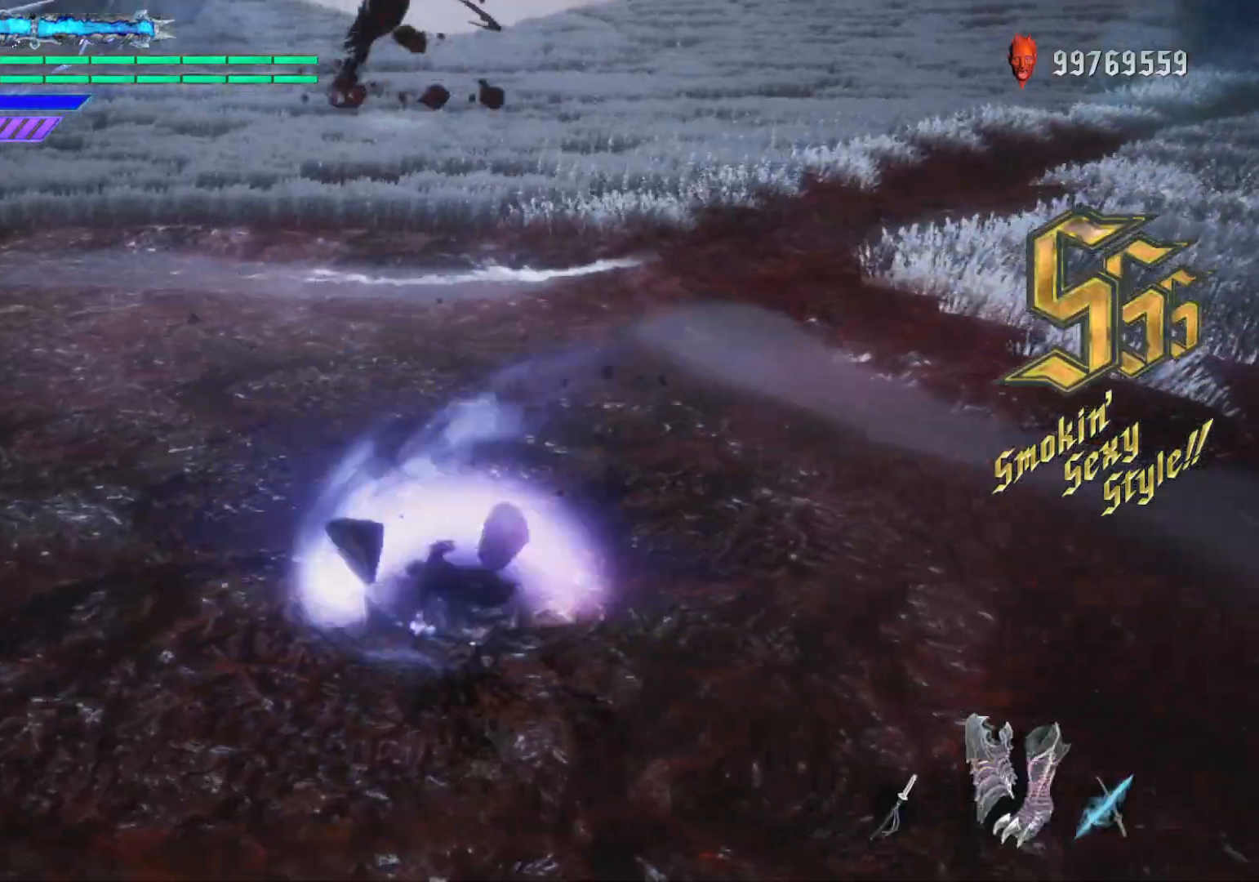
{"buttons": ["L1"], "left_stick": "center", "right_stick": "center", "events": [[500, "L1", "down"]]}